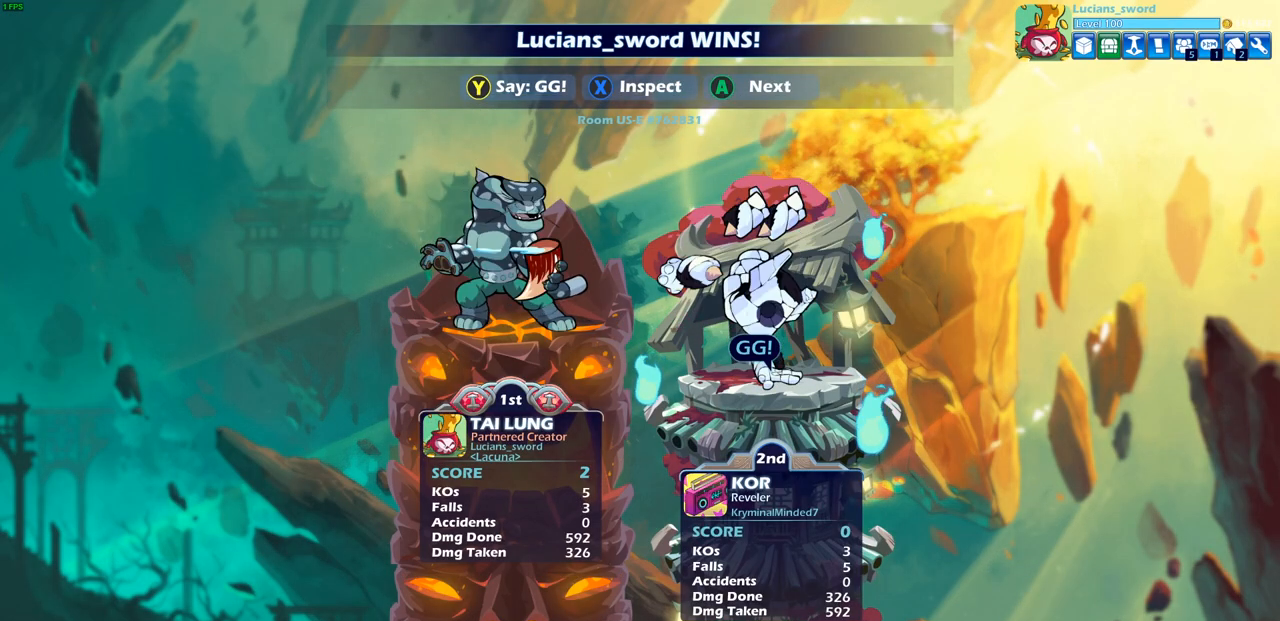
Gameplay with a controller (PlayStation layout); each line is a JSON object with the inputs held at the frame after it. "events" lists button and stick changes between this image and that frame as [ms after this image, input, new state], when the widget could be followed in between.
{"buttons": ["TRIANGLE"], "left_stick": "center", "right_stick": "center", "events": [[200, "TRIANGLE", "down"], [333, "TRIANGLE", "up"], [417, "TRIANGLE", "down"]]}
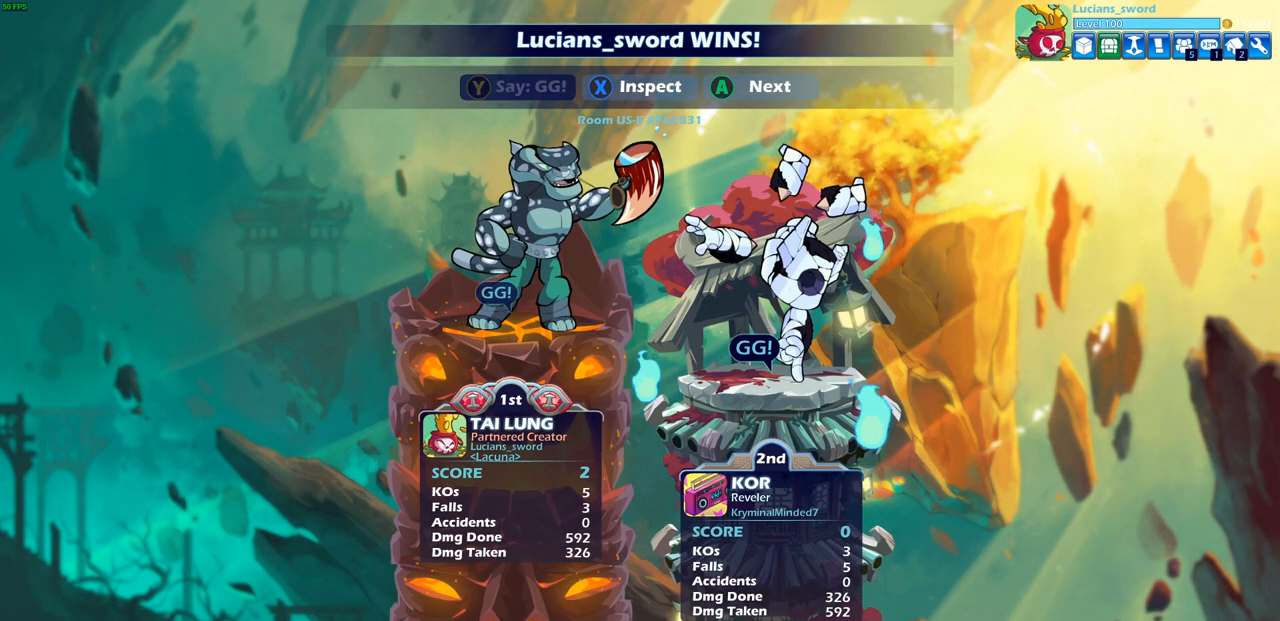
{"buttons": [], "left_stick": "center", "right_stick": "center", "events": [[50, "TRIANGLE", "up"]]}
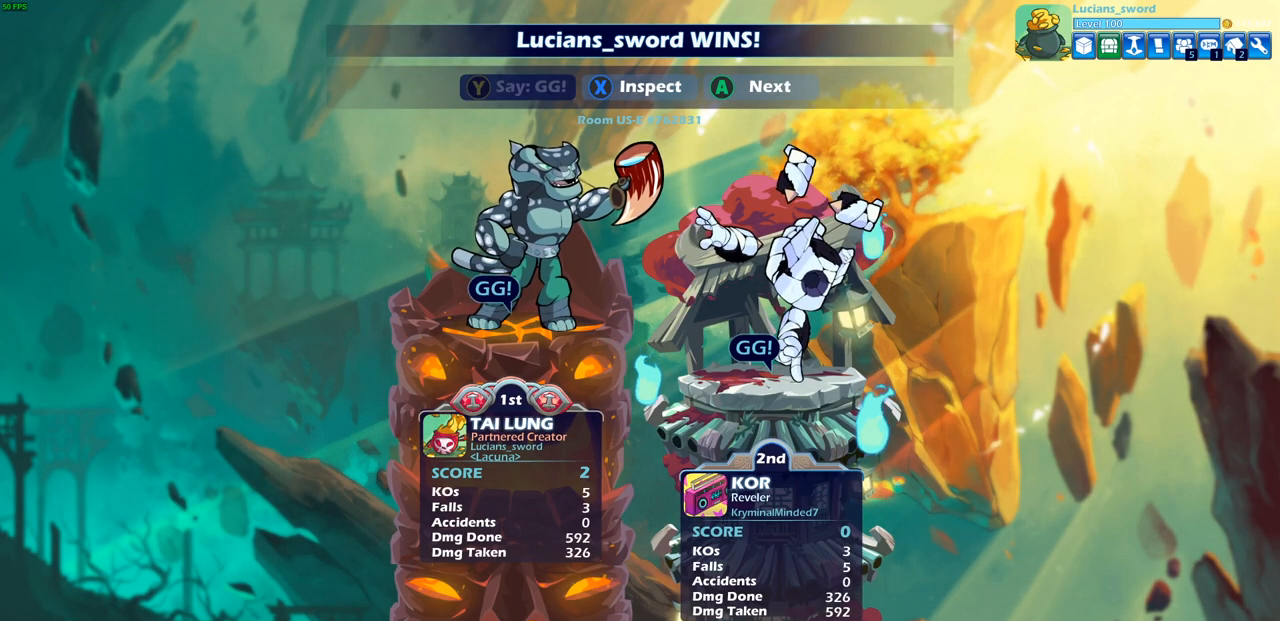
{"buttons": [], "left_stick": "center", "right_stick": "center", "events": []}
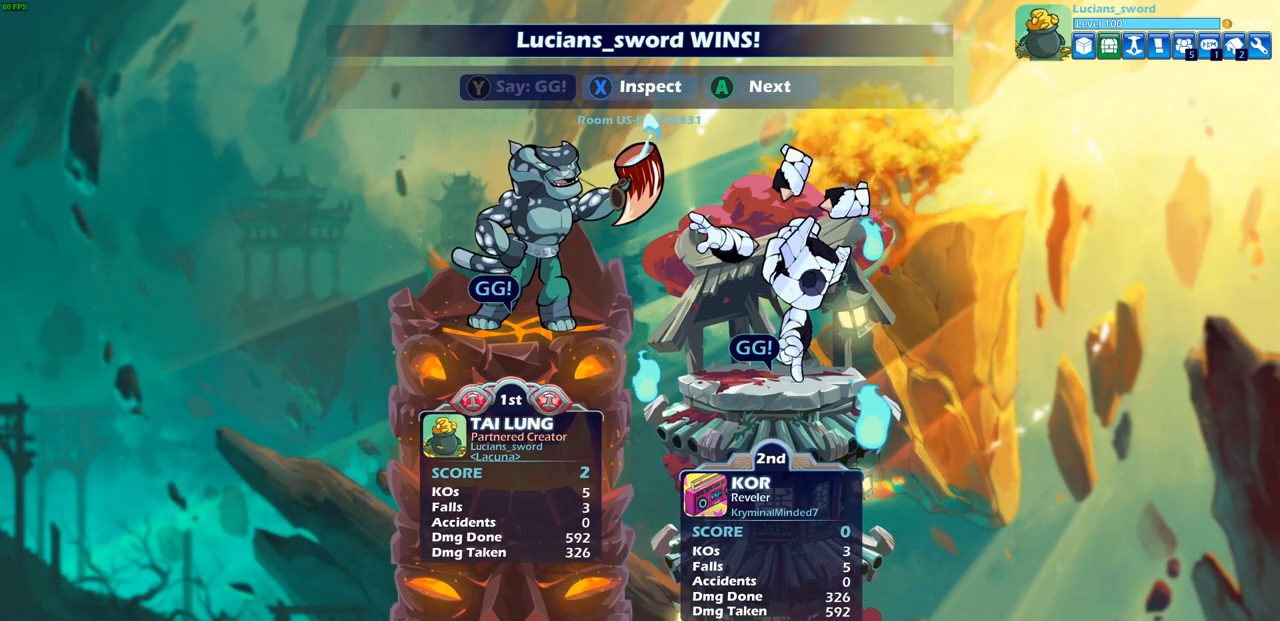
{"buttons": [], "left_stick": "center", "right_stick": "center", "events": []}
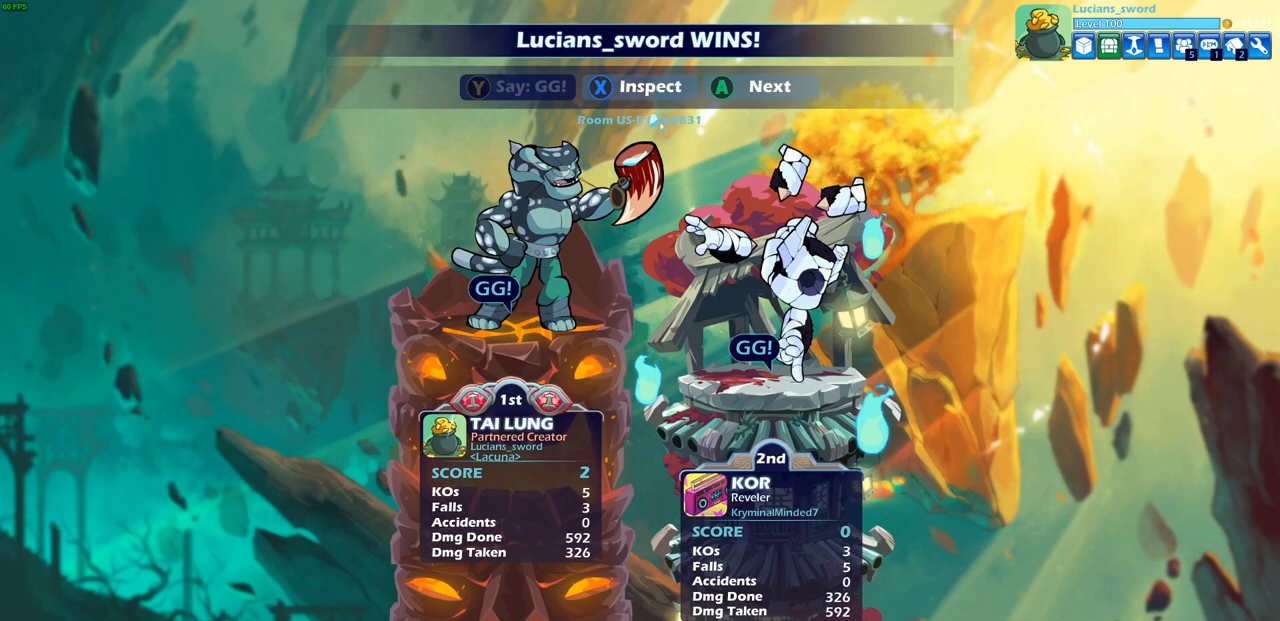
{"buttons": [], "left_stick": "center", "right_stick": "center", "events": [[200, "CROSS", "down"], [283, "CROSS", "up"]]}
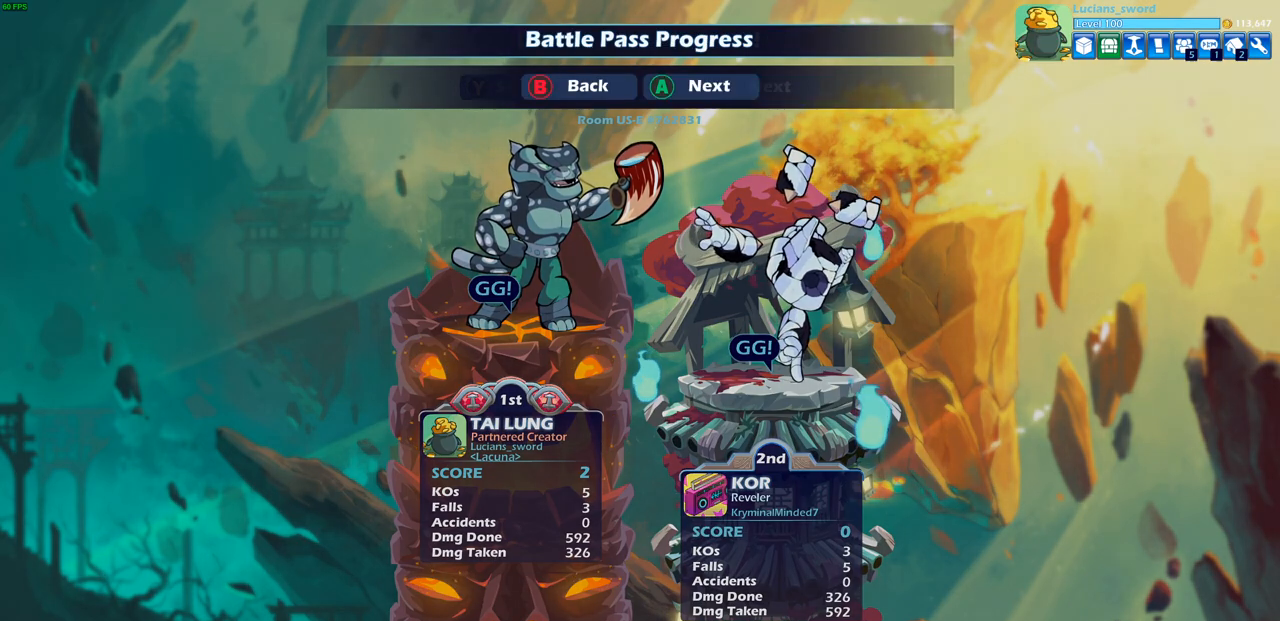
{"buttons": [], "left_stick": "center", "right_stick": "center", "events": []}
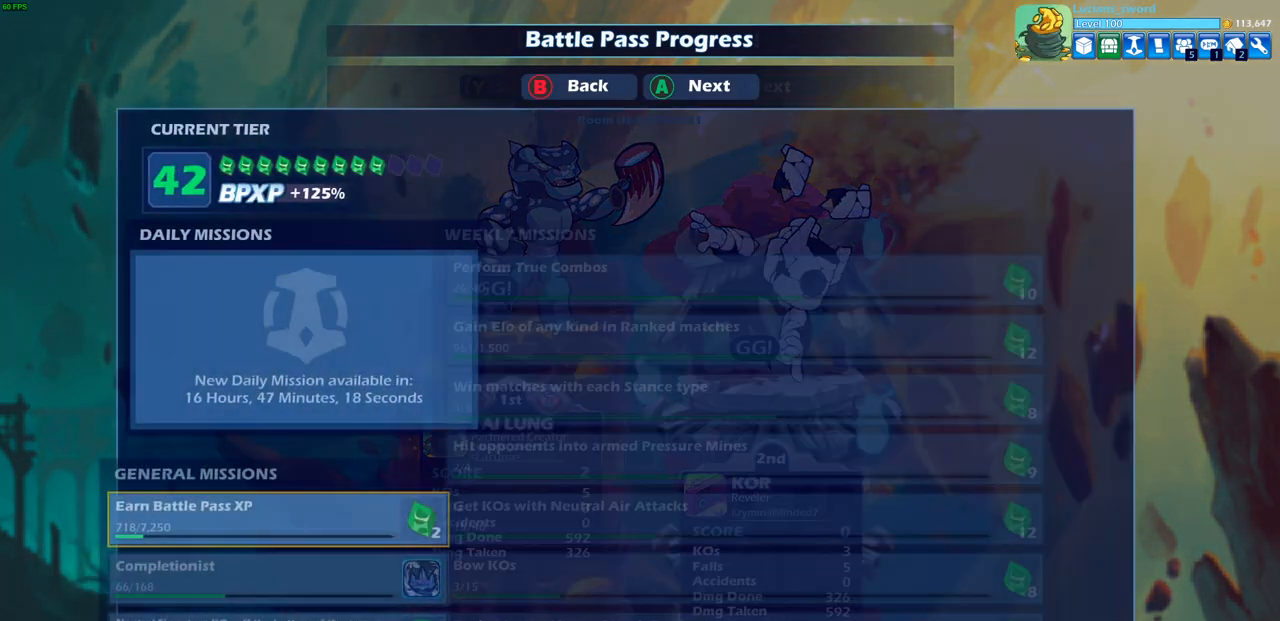
{"buttons": [], "left_stick": "center", "right_stick": "center", "events": []}
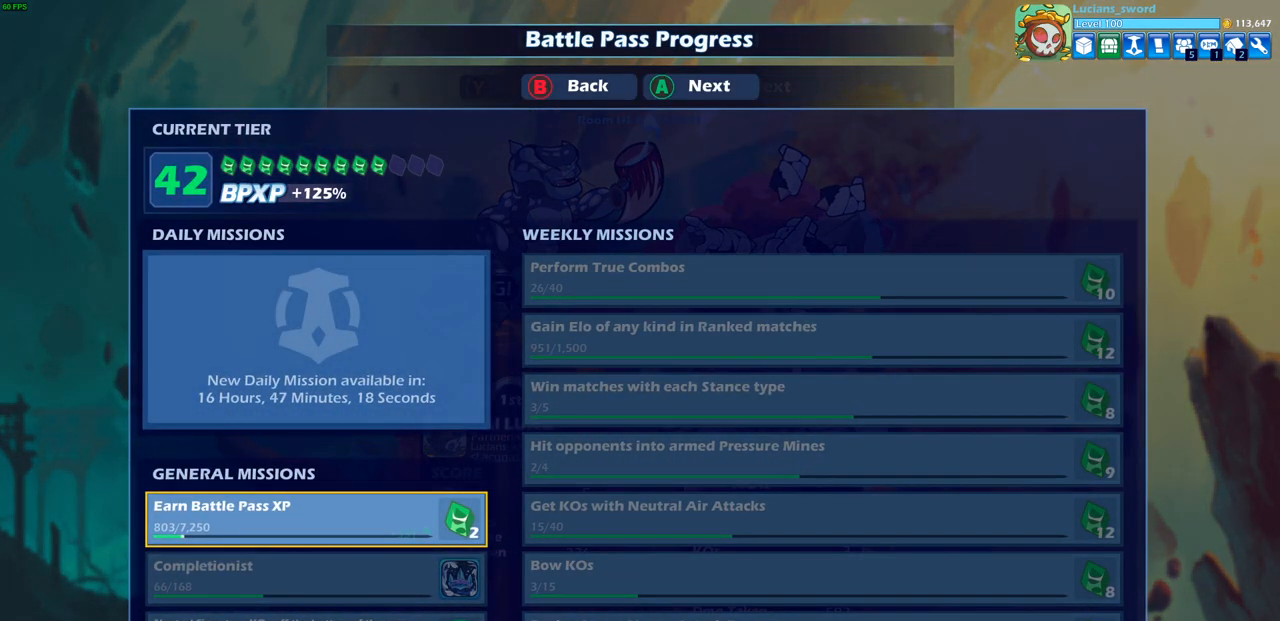
{"buttons": [], "left_stick": "center", "right_stick": "center", "events": []}
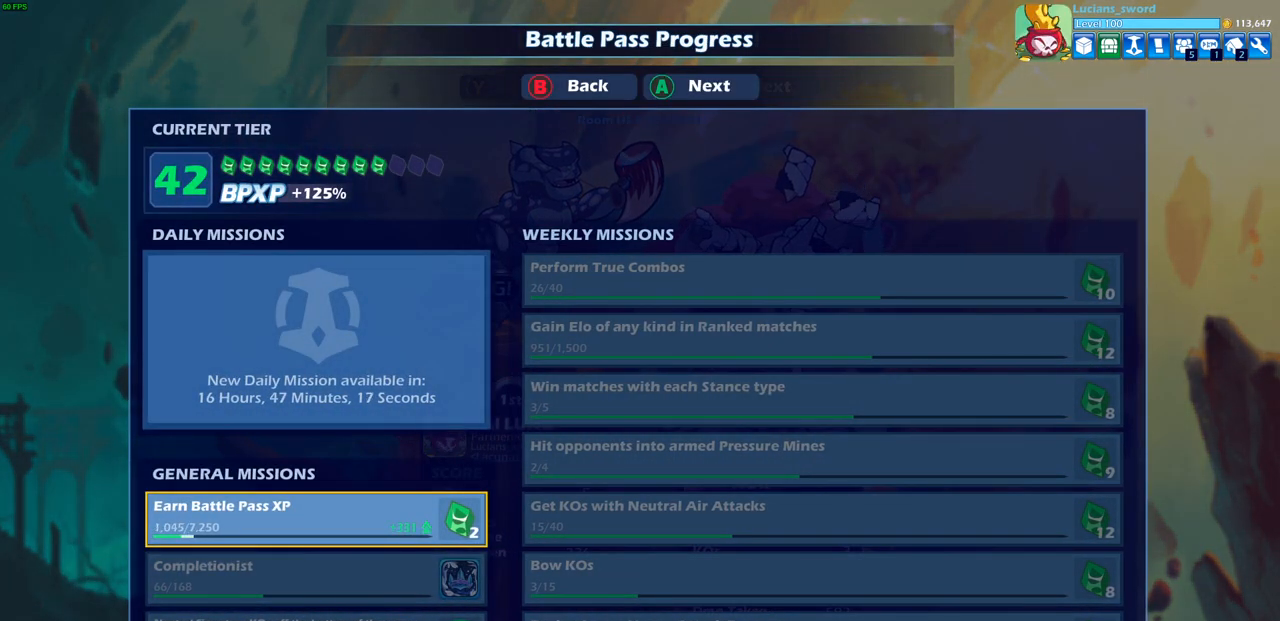
{"buttons": [], "left_stick": "center", "right_stick": "center", "events": [[133, "CROSS", "down"], [283, "CROSS", "up"]]}
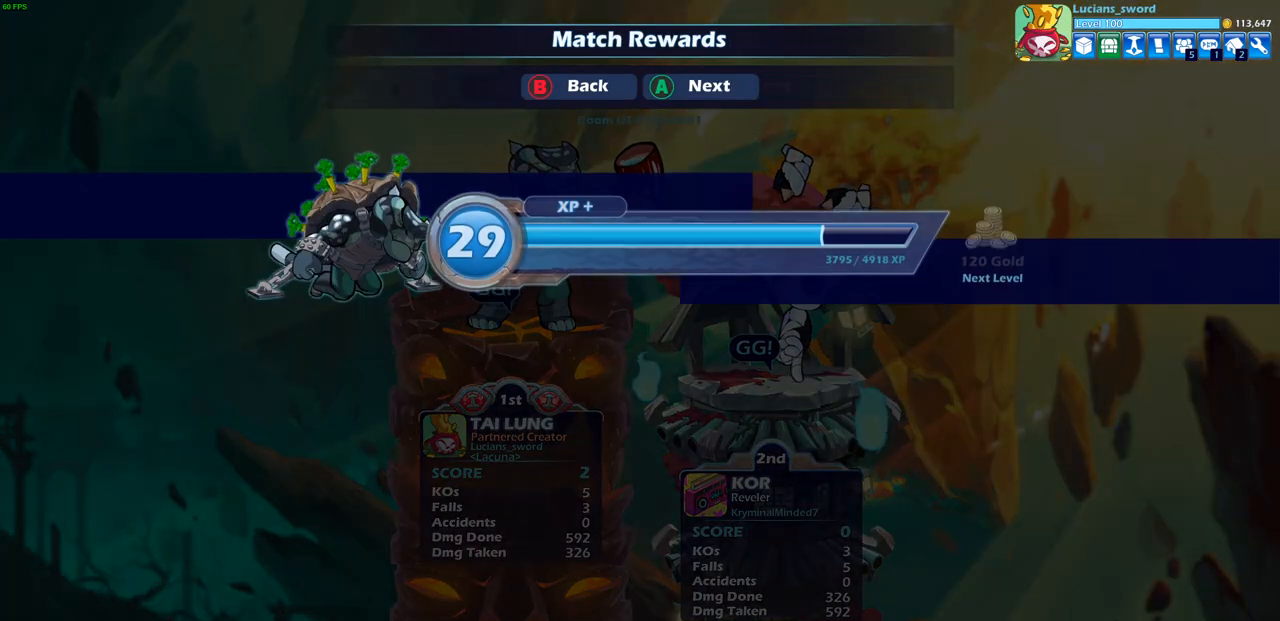
{"buttons": [], "left_stick": "center", "right_stick": "center", "events": [[283, "CROSS", "down"], [483, "CROSS", "up"]]}
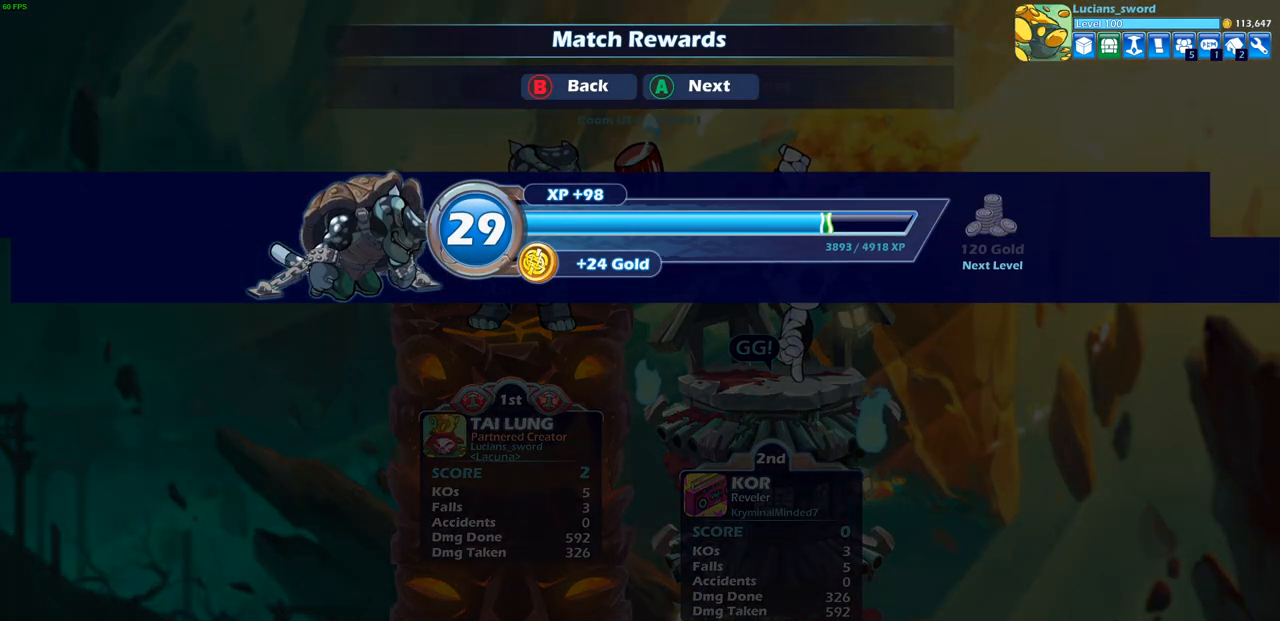
{"buttons": [], "left_stick": "center", "right_stick": "center", "events": [[117, "CROSS", "down"], [250, "CROSS", "up"]]}
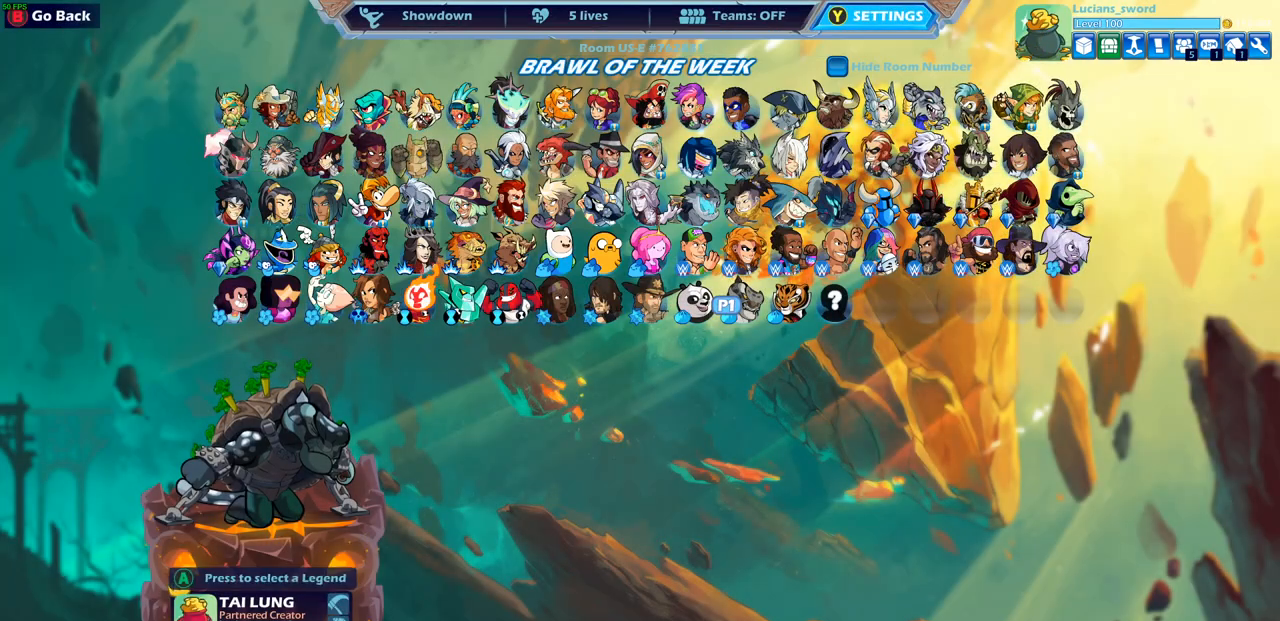
{"buttons": [], "left_stick": "center", "right_stick": "center", "events": []}
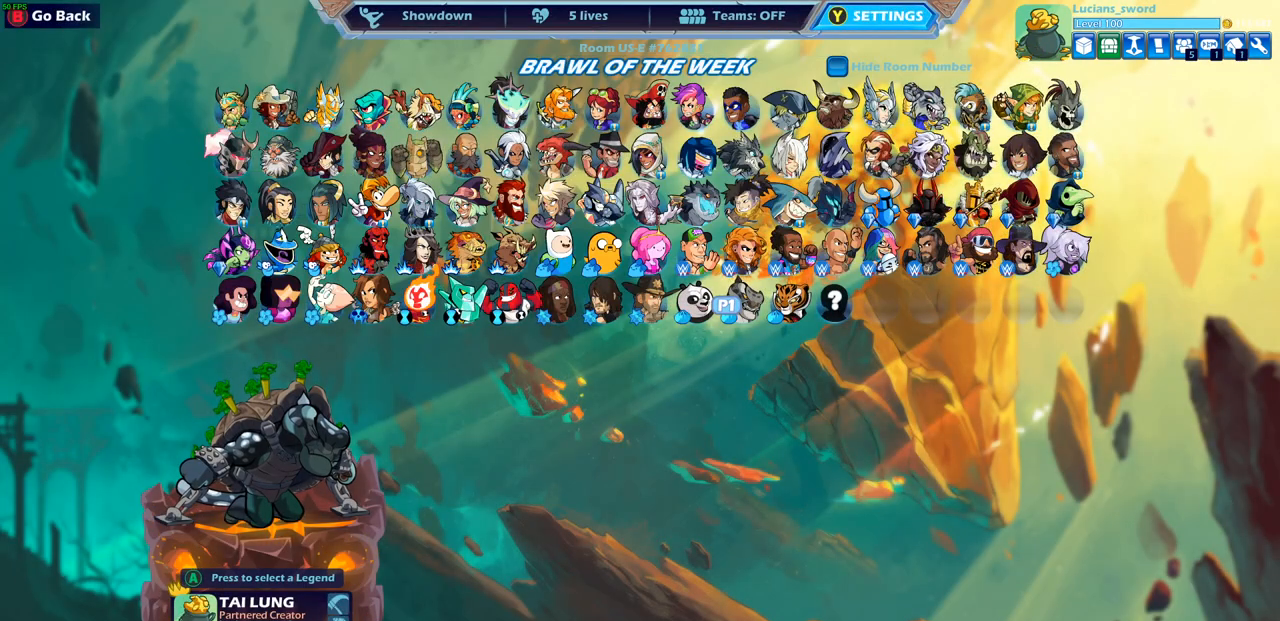
{"buttons": [], "left_stick": "center", "right_stick": "center", "events": [[217, "DPAD_RIGHT", "down"], [317, "DPAD_RIGHT", "up"]]}
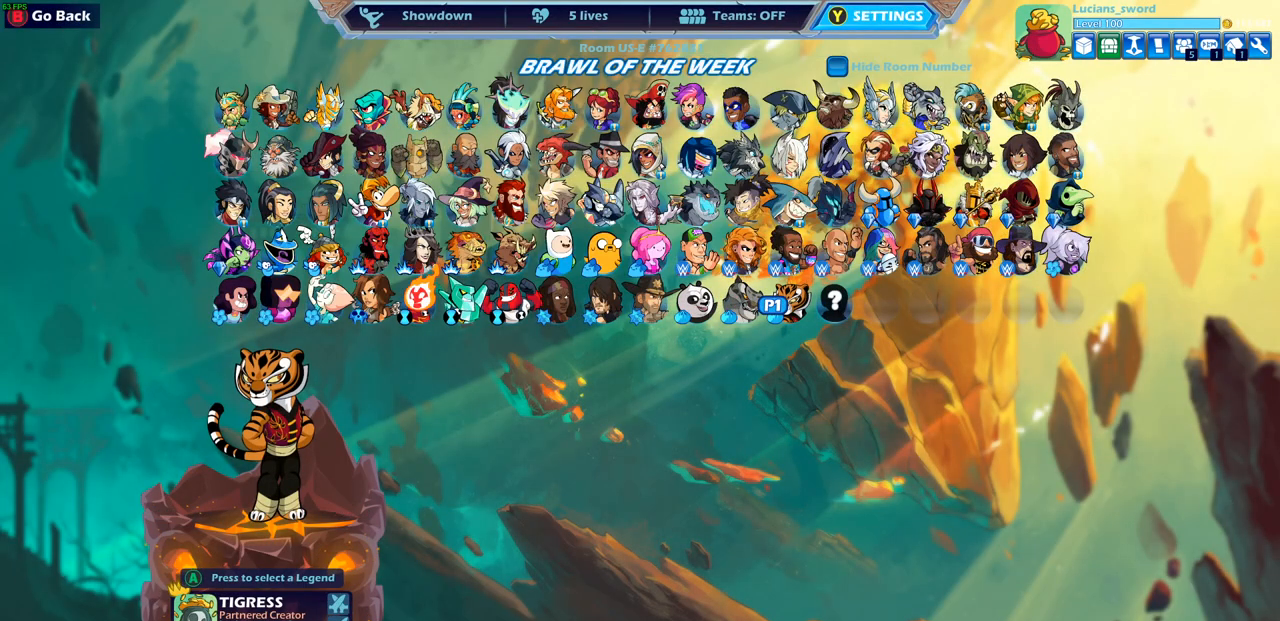
{"buttons": [], "left_stick": "center", "right_stick": "center", "events": [[67, "CROSS", "down"], [183, "CROSS", "up"]]}
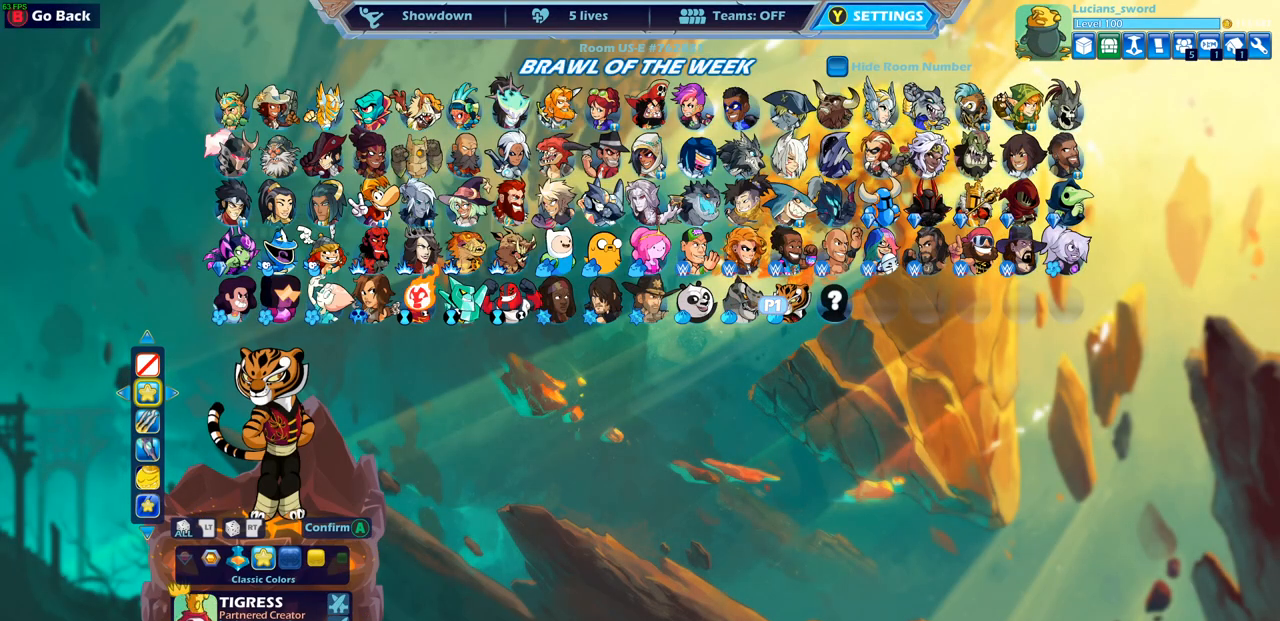
{"buttons": [], "left_stick": "center", "right_stick": "center", "events": []}
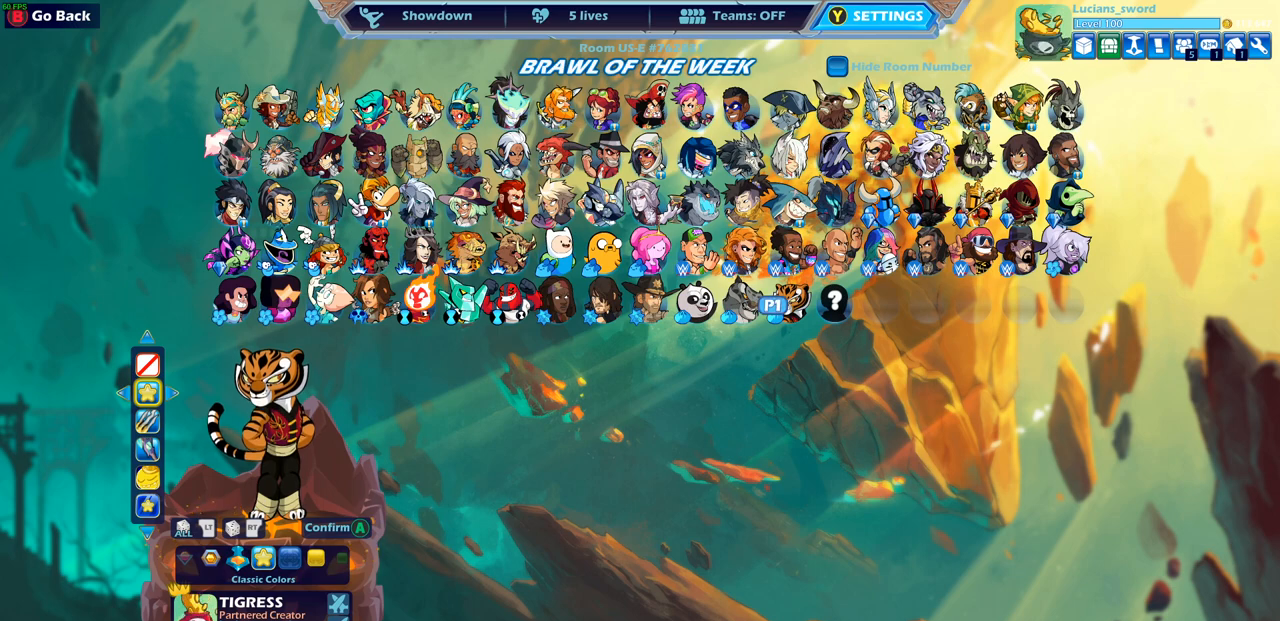
{"buttons": [], "left_stick": "center", "right_stick": "center", "events": []}
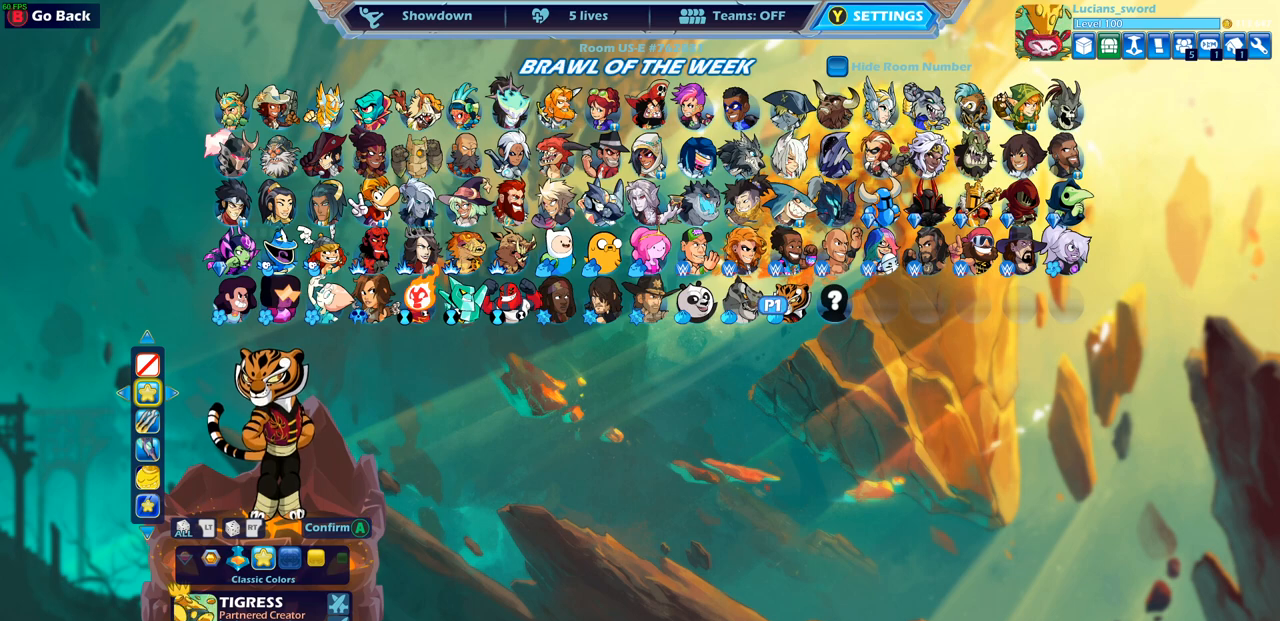
{"buttons": ["DPAD_RIGHT"], "left_stick": "center", "right_stick": "center", "events": [[183, "DPAD_RIGHT", "down"], [233, "DPAD_RIGHT", "up"], [417, "DPAD_RIGHT", "down"]]}
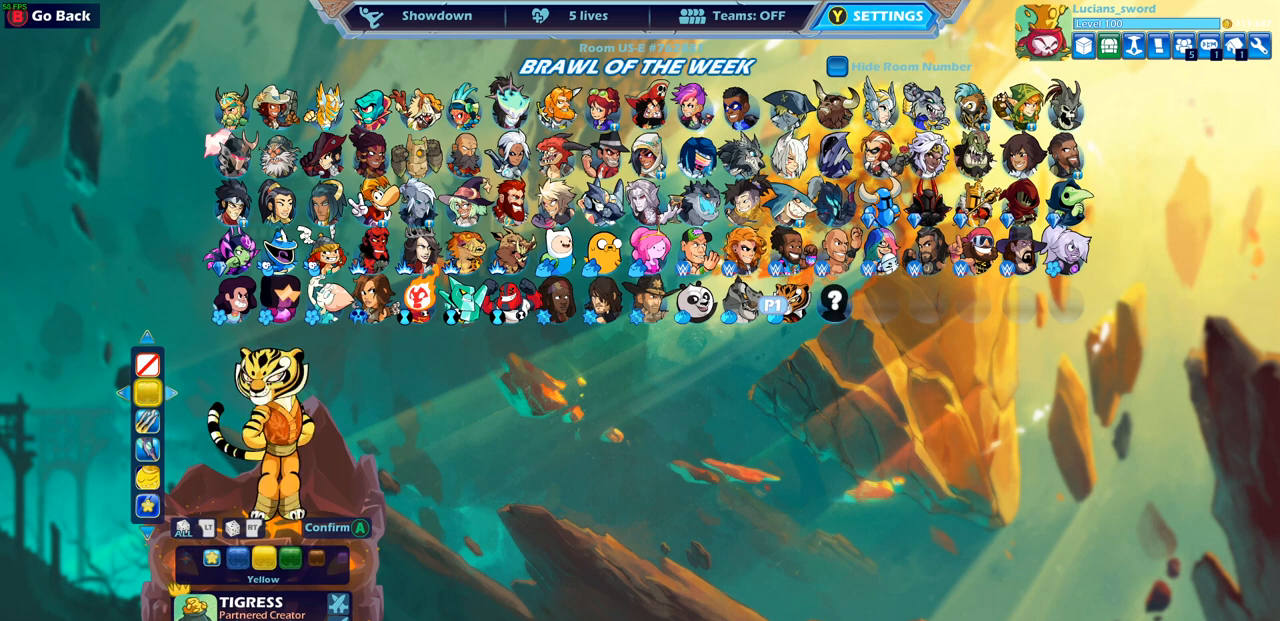
{"buttons": [], "left_stick": "center", "right_stick": "center", "events": [[17, "DPAD_RIGHT", "up"]]}
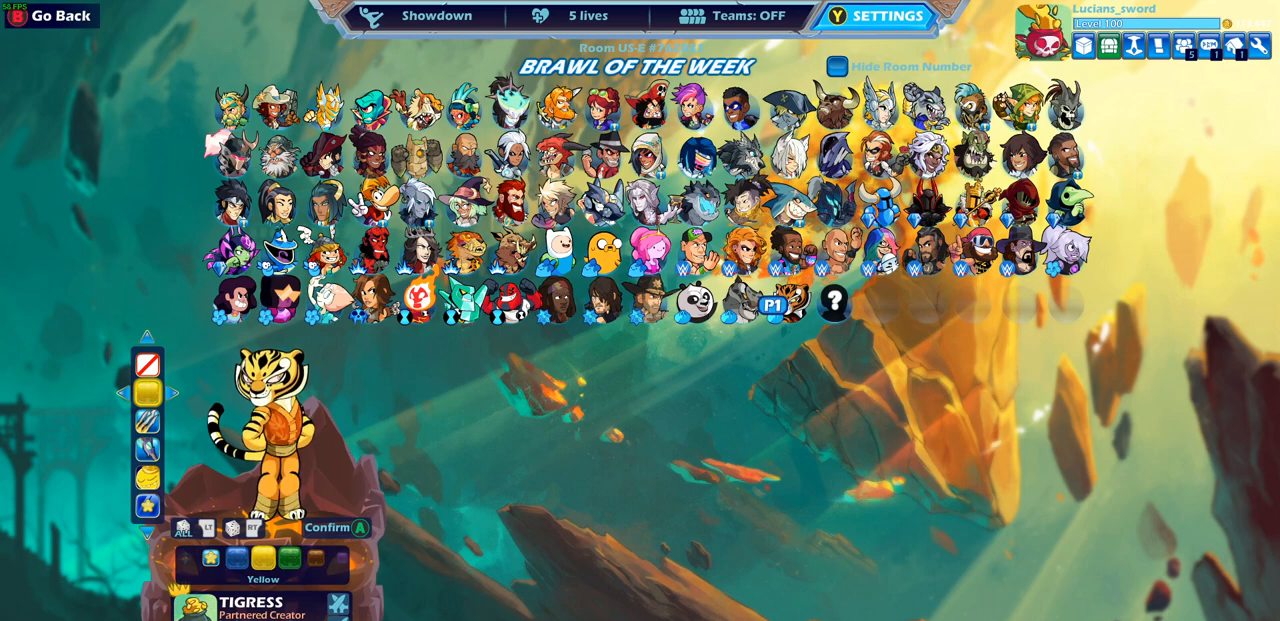
{"buttons": ["DPAD_RIGHT"], "left_stick": "center", "right_stick": "center", "events": [[100, "DPAD_RIGHT", "down"], [183, "DPAD_RIGHT", "up"], [283, "DPAD_RIGHT", "down"], [367, "DPAD_RIGHT", "up"], [450, "DPAD_RIGHT", "down"]]}
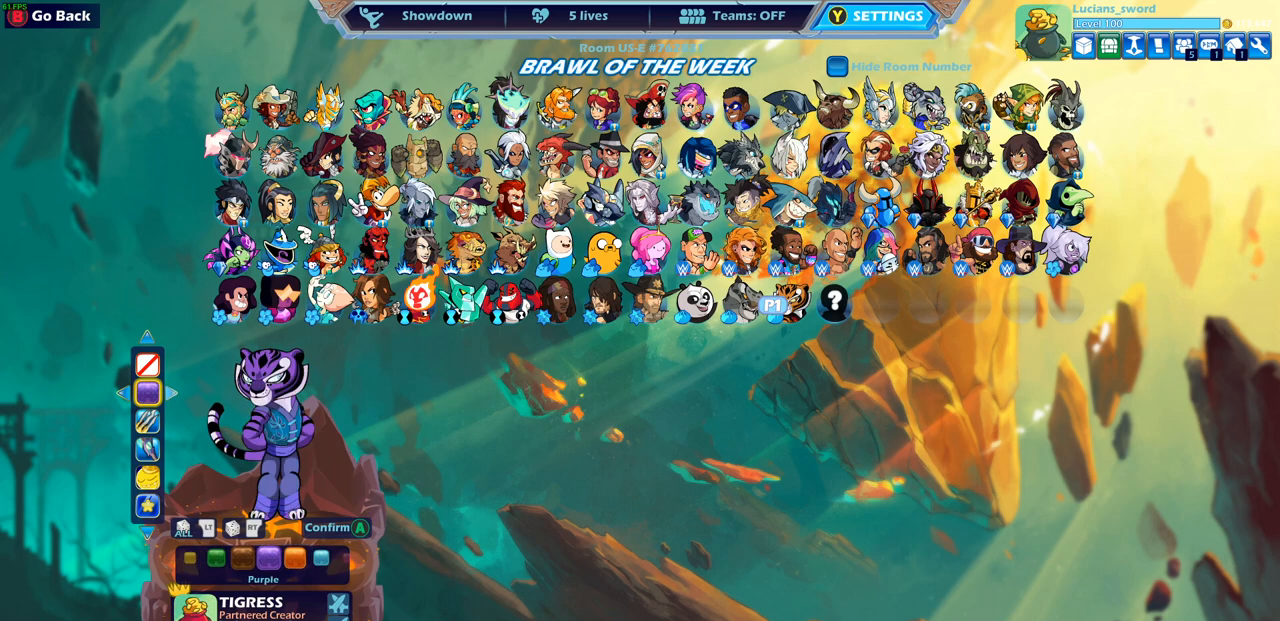
{"buttons": [], "left_stick": "center", "right_stick": "center", "events": [[33, "DPAD_RIGHT", "up"], [133, "DPAD_RIGHT", "down"], [200, "DPAD_RIGHT", "up"]]}